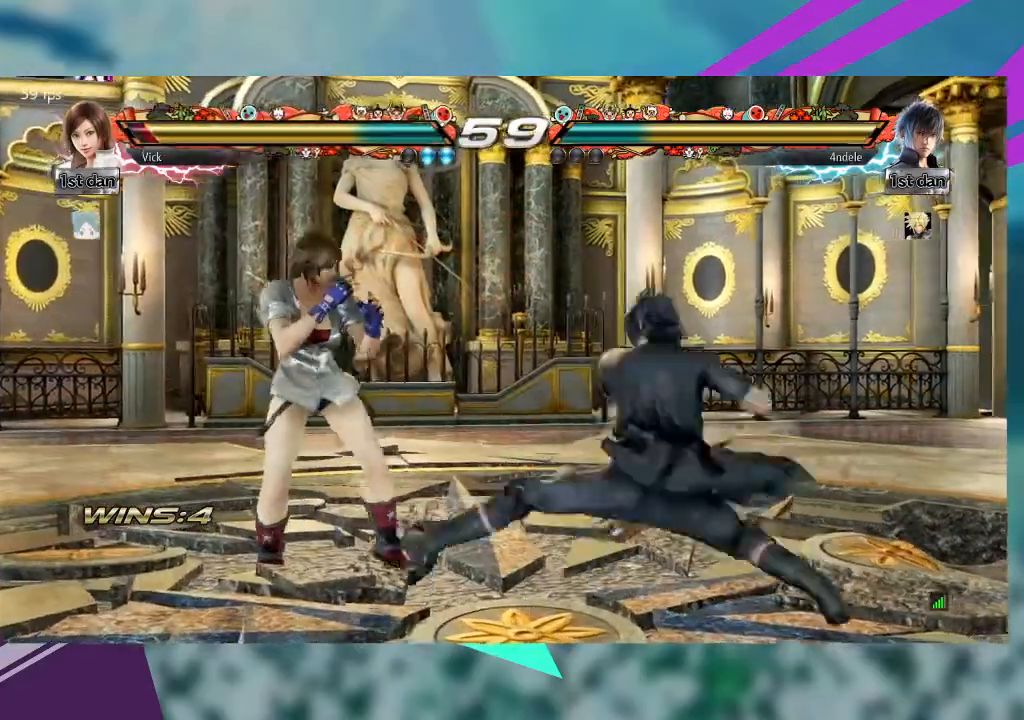
Gameplay with a controller (arcade stick); each line is a JSON object with the inputs held at the frame after it. "events" lists button and stick changes between this image and that frame as [ms after this image, input, new state], when the widget could be followed in between. Not read: L1 L3 R3 SQUARE other_buttons.
{"buttons": [], "left_stick": "left", "events": []}
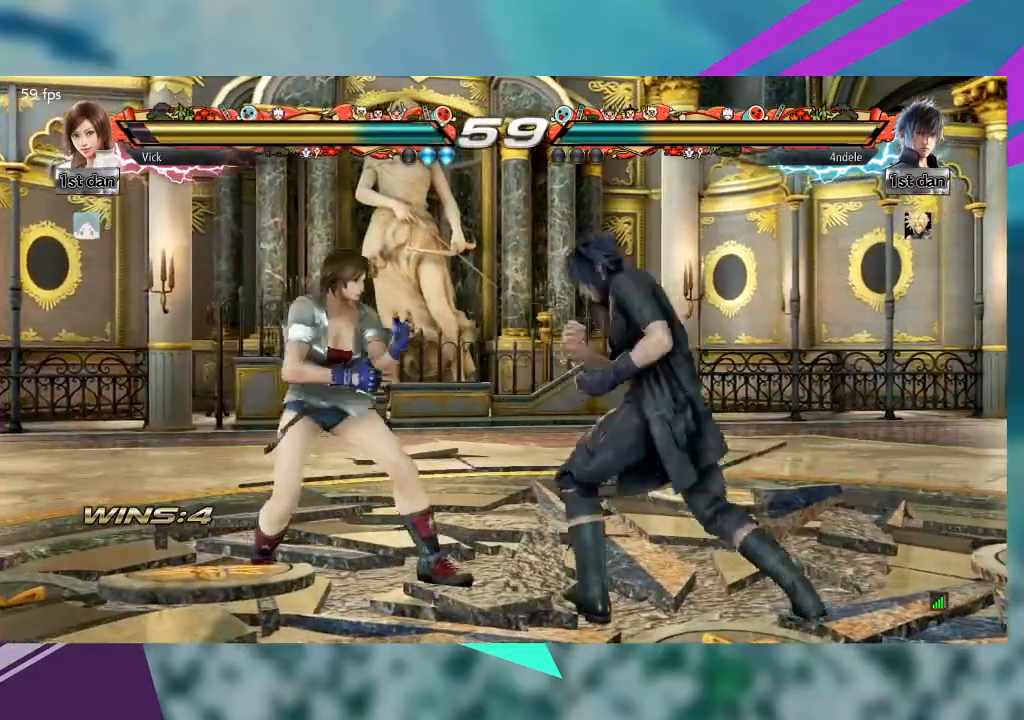
{"buttons": [], "left_stick": "center", "events": [[467, "left_stick", "center"]]}
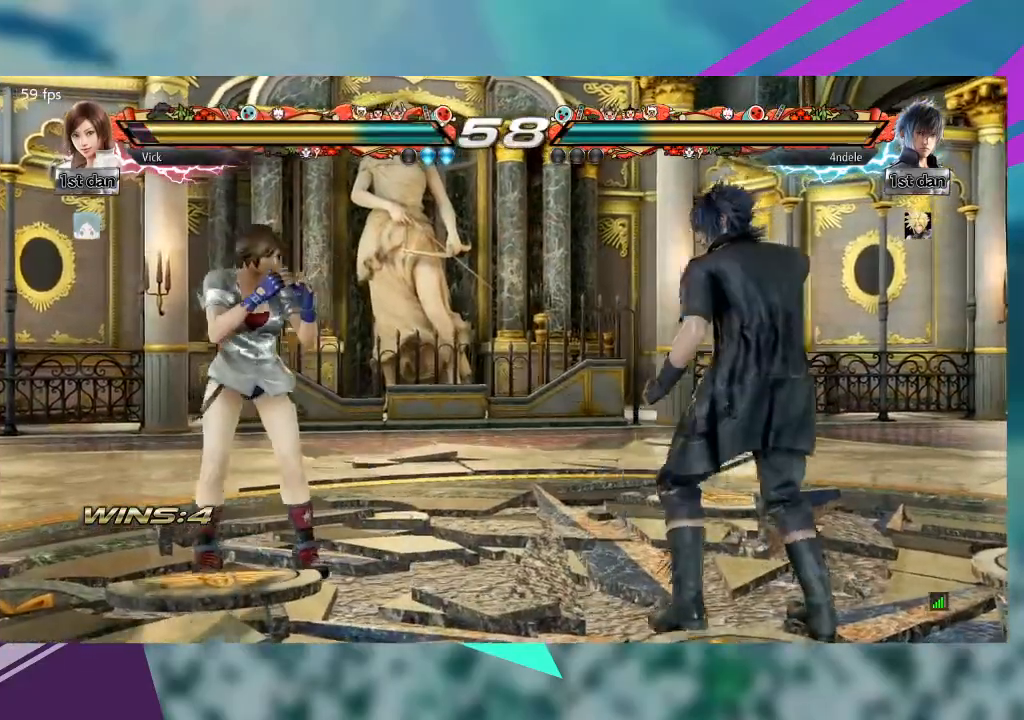
{"buttons": [], "left_stick": "center", "events": [[267, "left_stick", "left"], [433, "left_stick", "center"]]}
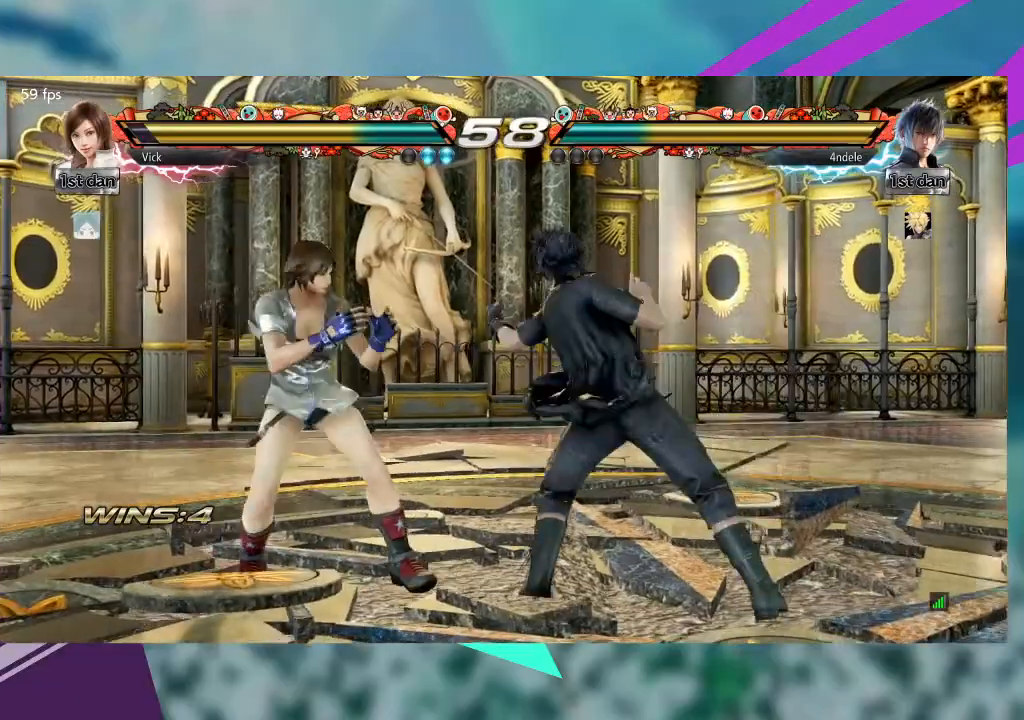
{"buttons": [], "left_stick": "center", "events": [[67, "left_stick", "up"], [233, "left_stick", "center"], [367, "left_stick", "up"], [500, "left_stick", "center"]]}